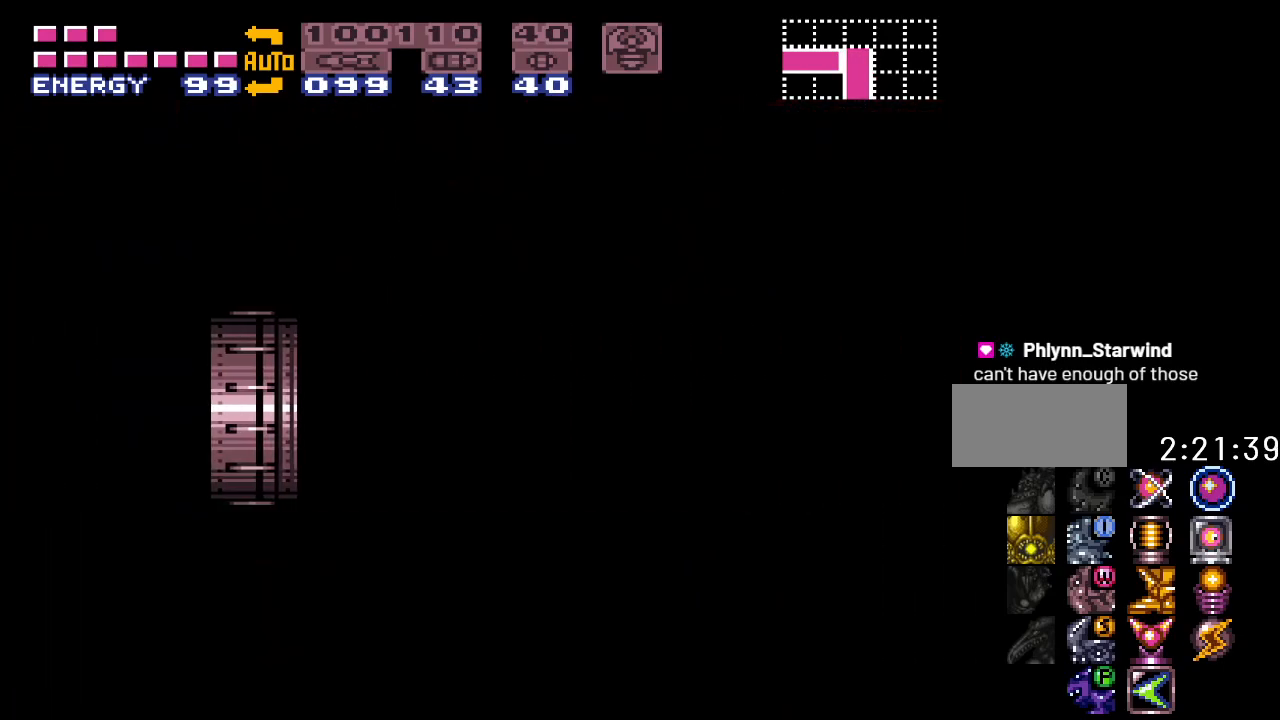
Gameplay with a controller (Nintendo layout); each line is a JSON object with the inputs held at the frame after it. "events" lists button and stick changes between this image and that frame as [ms after this image, input, new state], when the widget could be followed in between. Not read: L3 R3 SELECT.
{"buttons": [], "events": [[17, "Y", "up"]]}
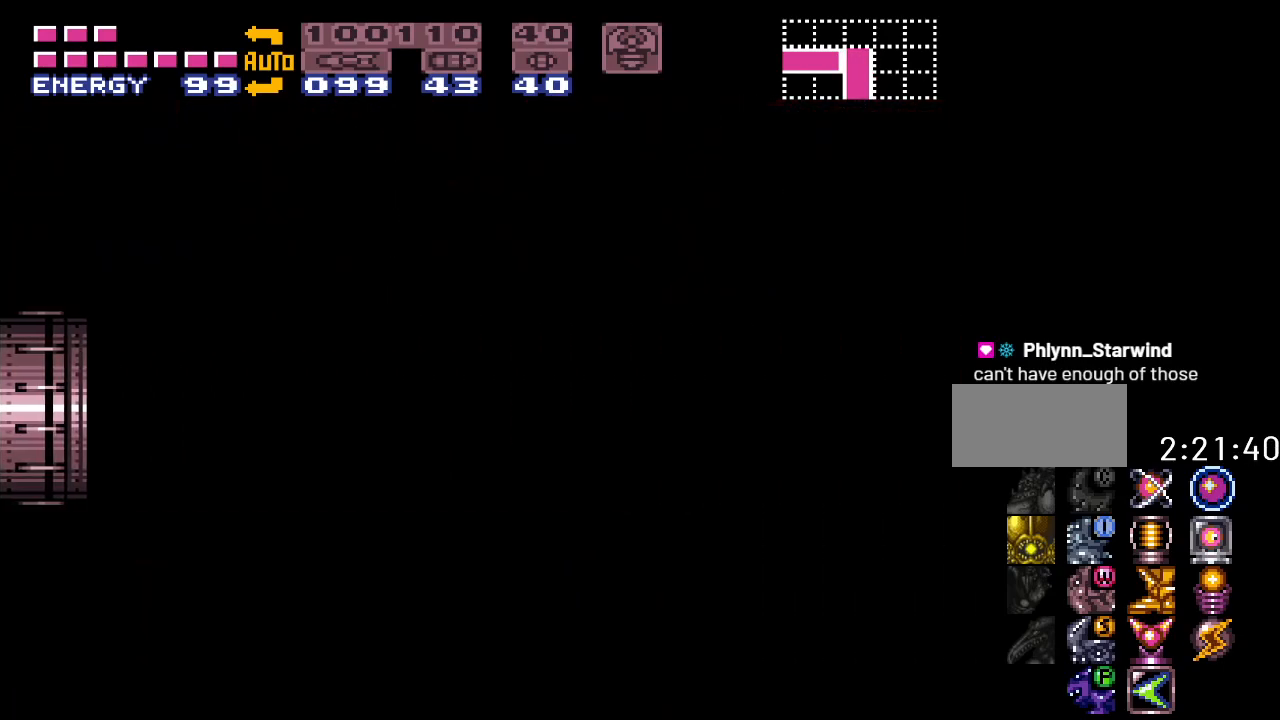
{"buttons": [], "events": []}
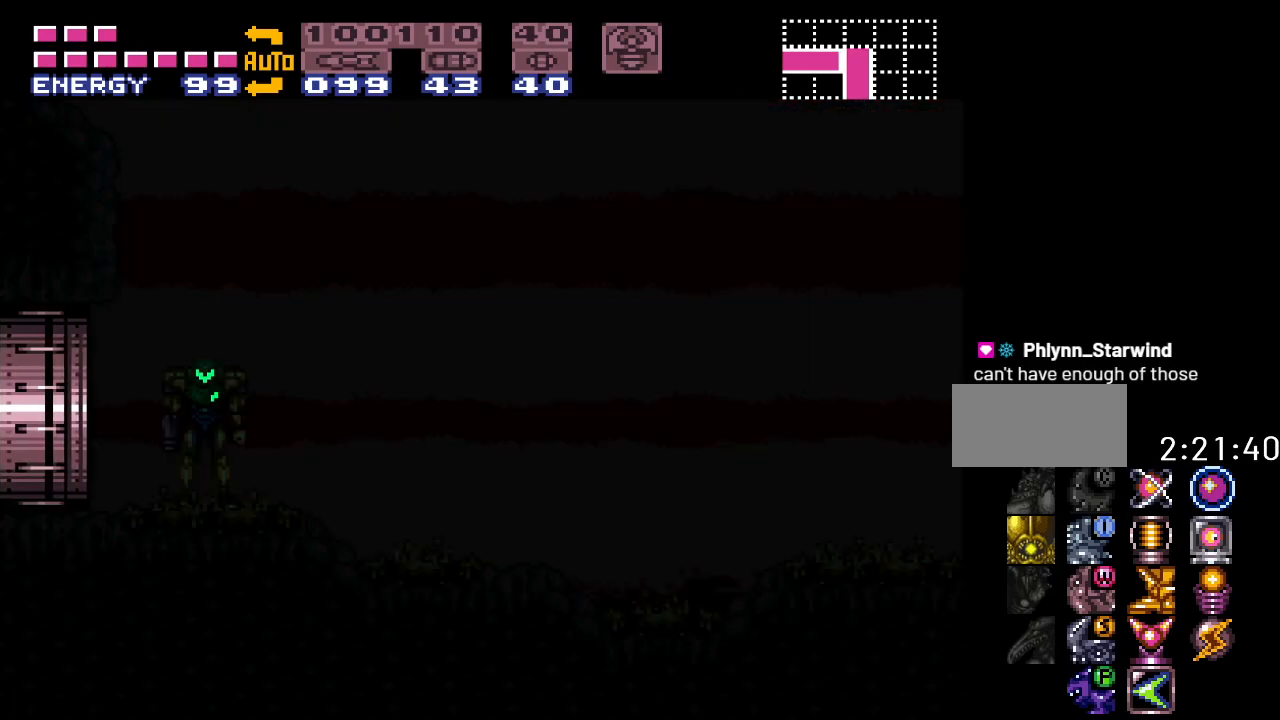
{"buttons": ["Y", "DPAD_RIGHT"], "events": [[400, "Y", "down"], [450, "DPAD_RIGHT", "down"]]}
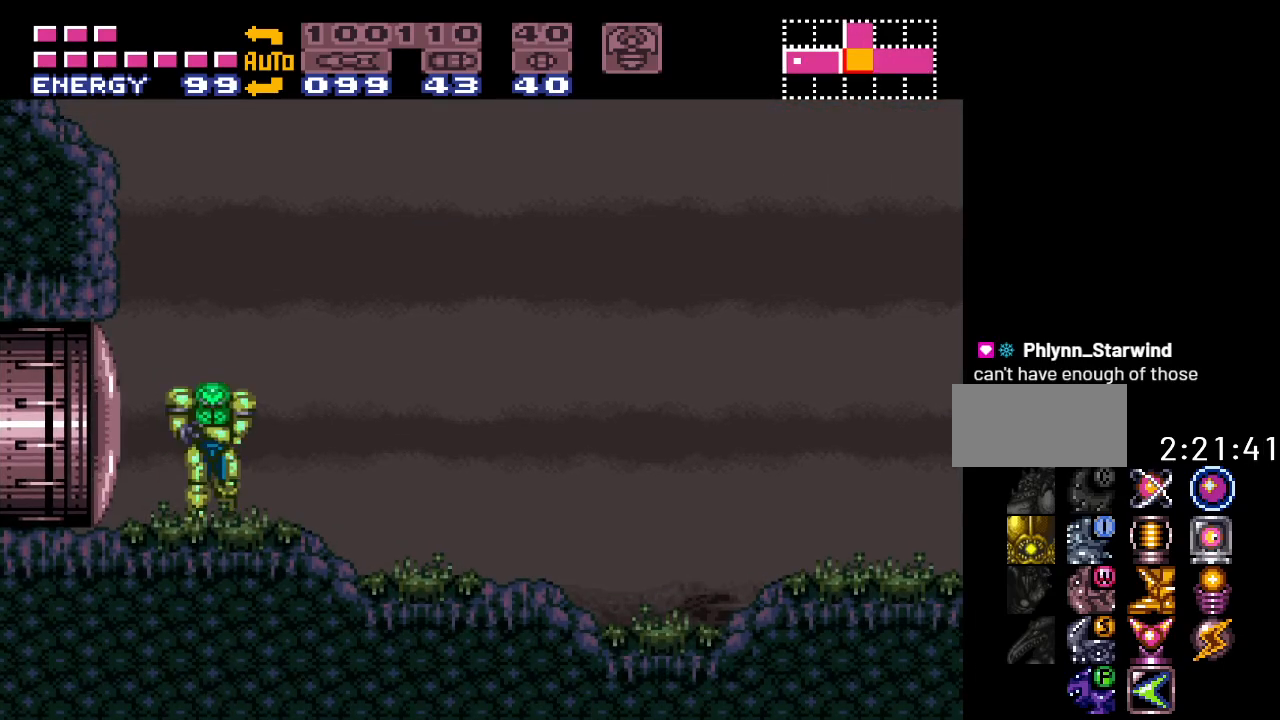
{"buttons": ["Y", "DPAD_RIGHT"], "events": []}
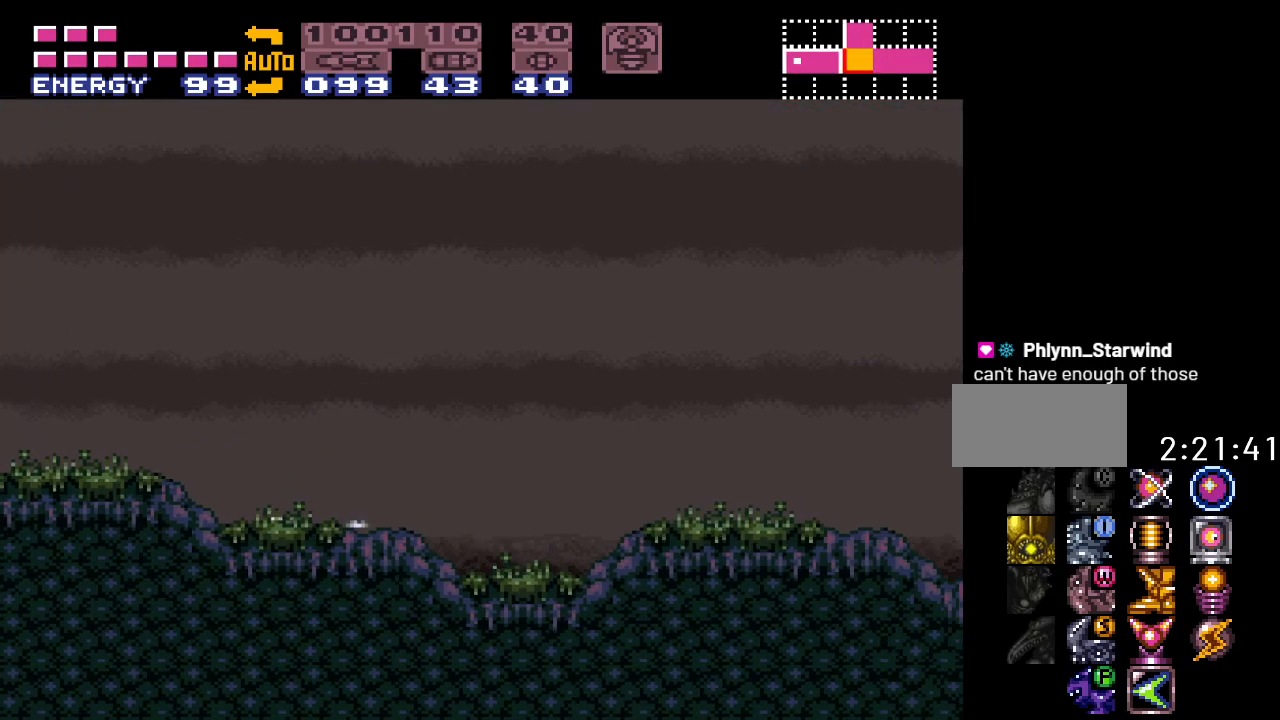
{"buttons": ["Y", "DPAD_RIGHT"], "events": []}
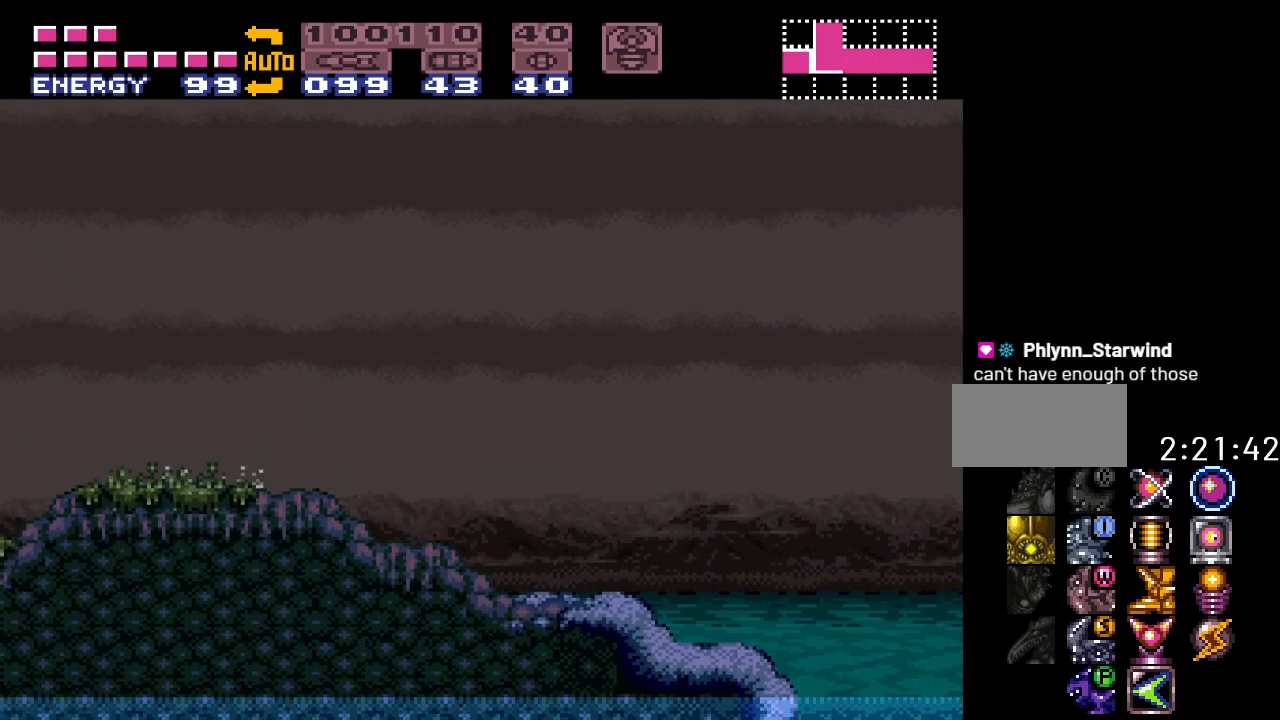
{"buttons": ["Y", "DPAD_RIGHT"], "events": []}
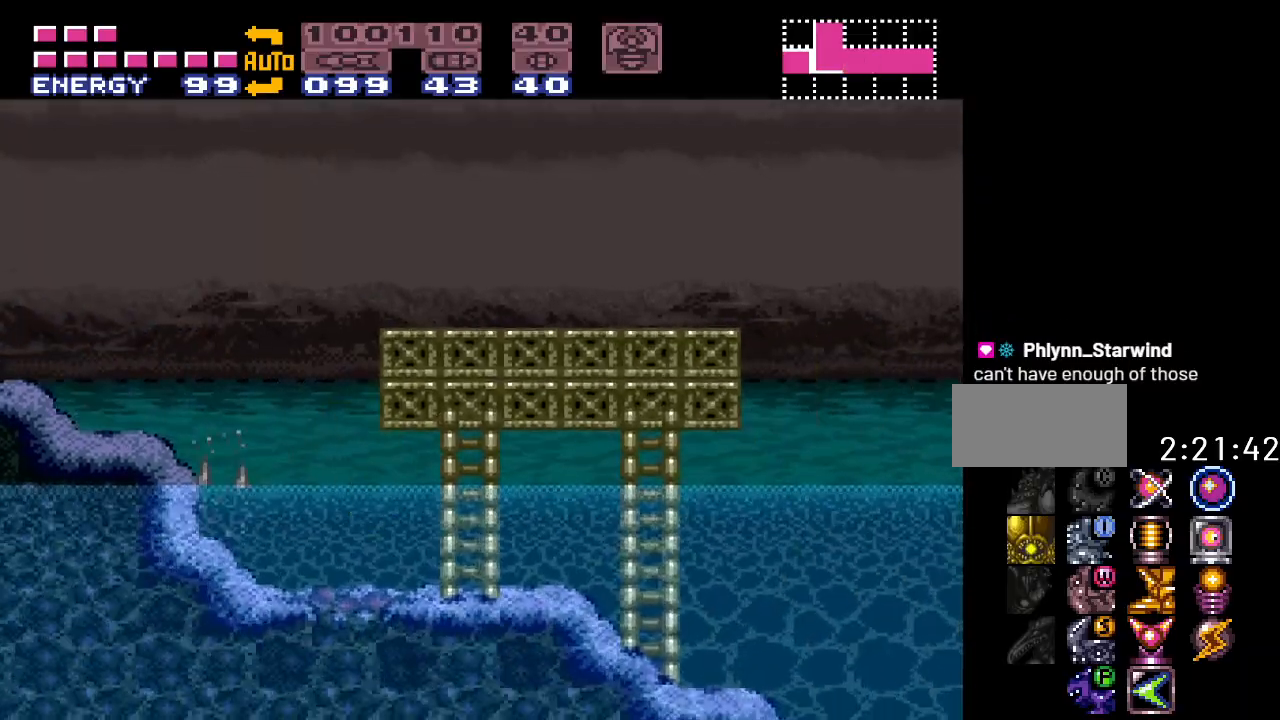
{"buttons": ["Y", "DPAD_RIGHT"], "events": []}
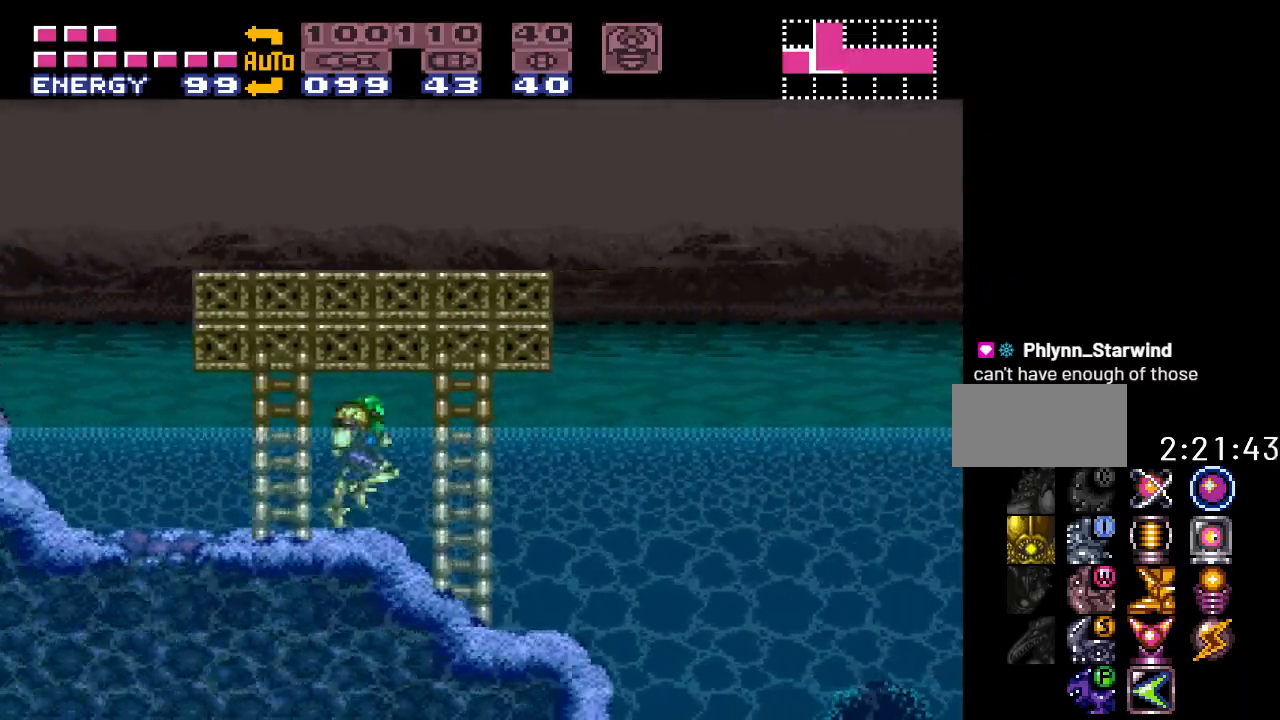
{"buttons": ["Y", "DPAD_RIGHT"], "events": []}
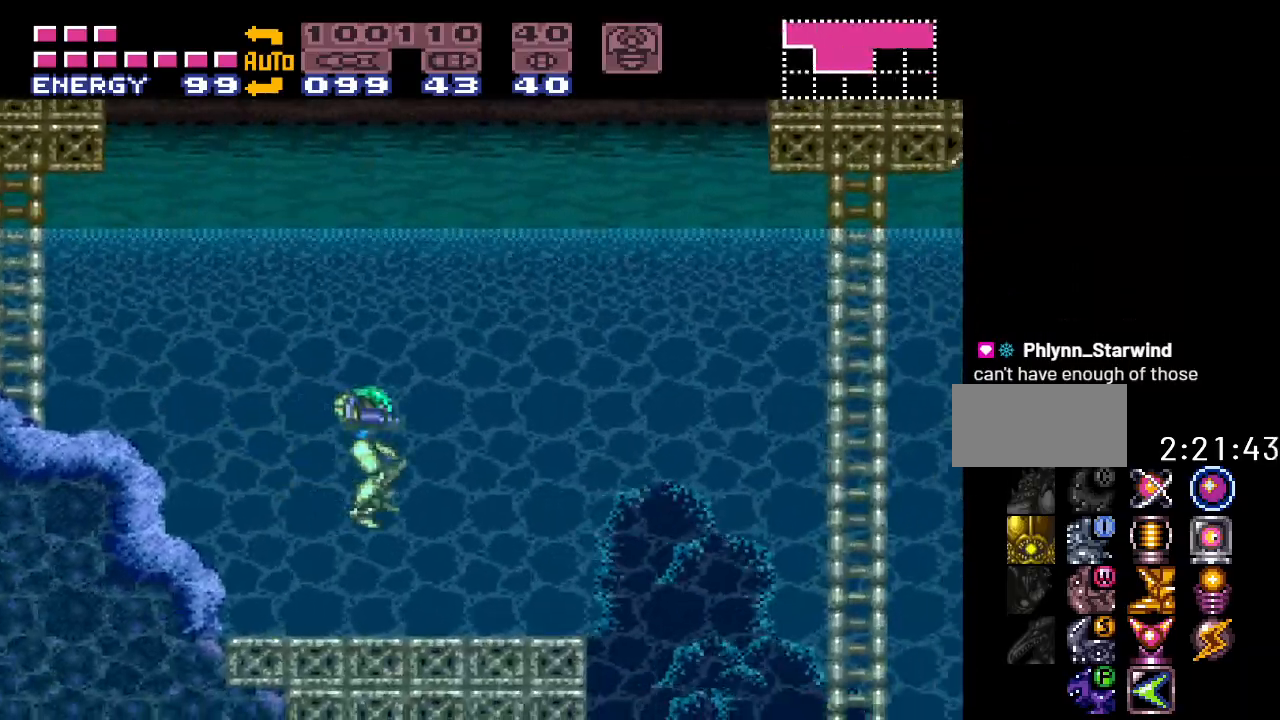
{"buttons": ["Y", "DPAD_RIGHT"], "events": []}
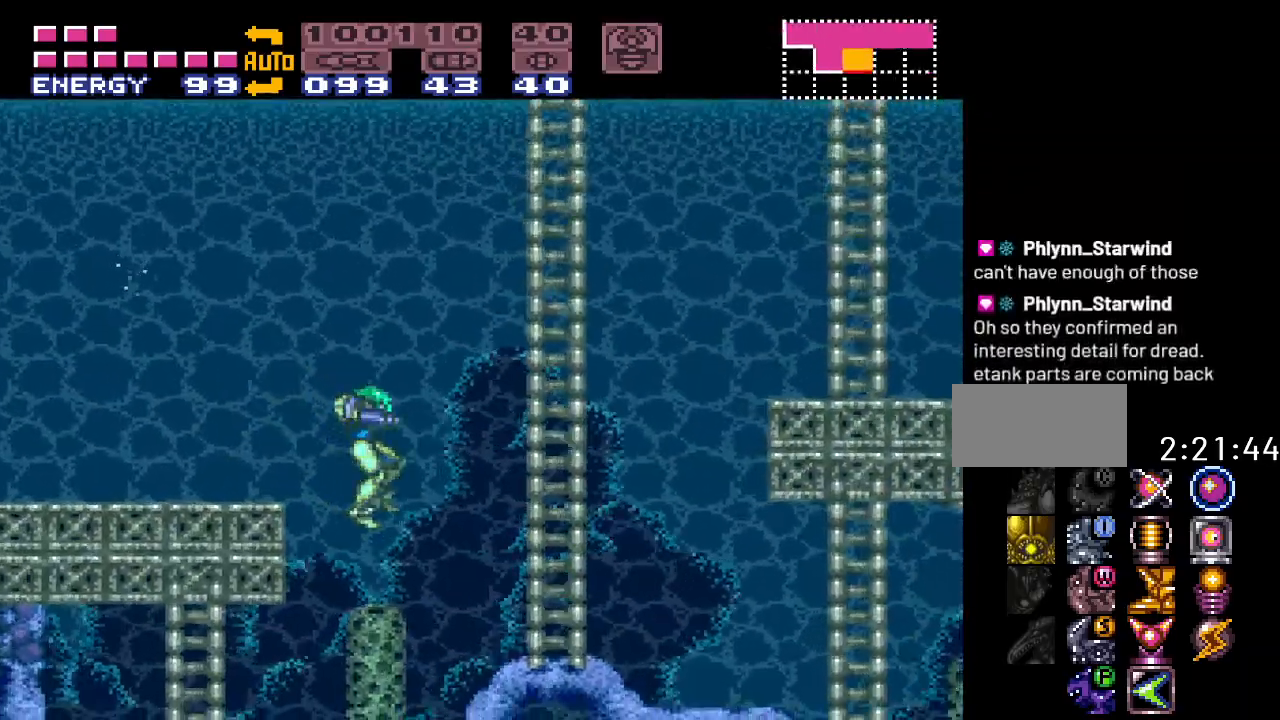
{"buttons": ["Y", "DPAD_LEFT"], "events": [[83, "DPAD_RIGHT", "up"], [167, "DPAD_LEFT", "down"]]}
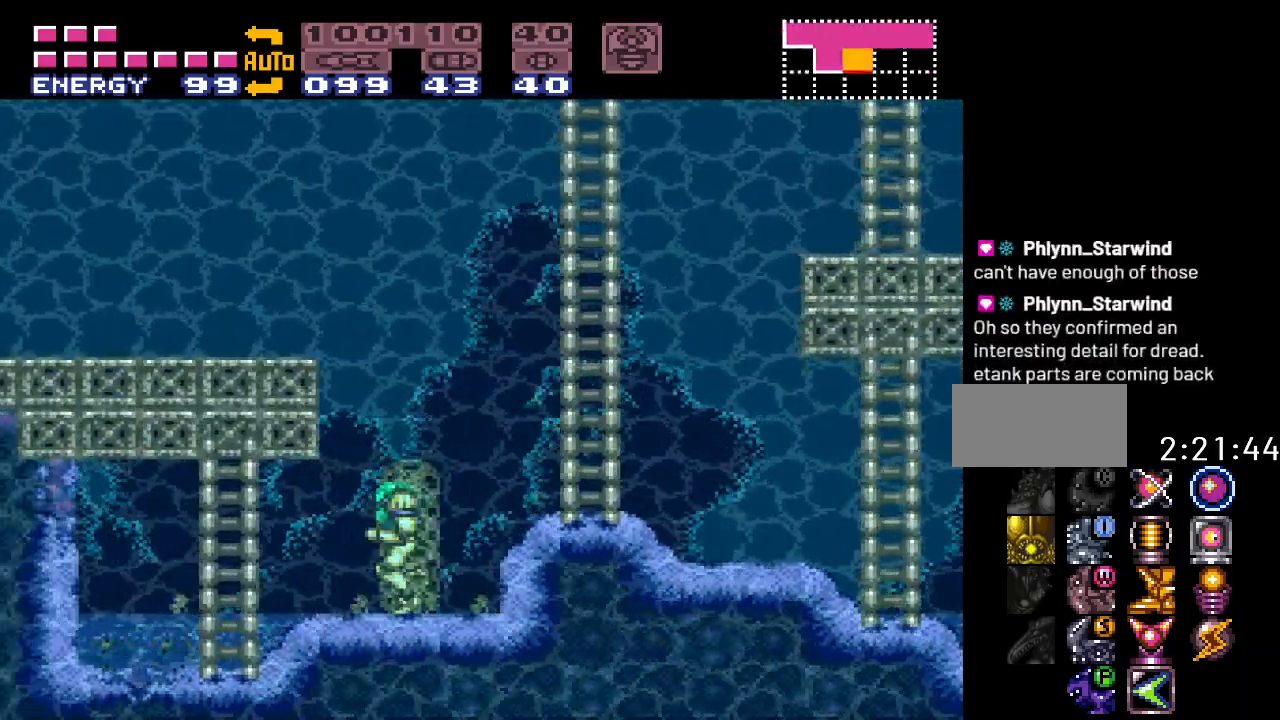
{"buttons": ["DPAD_LEFT"], "events": [[433, "Y", "up"]]}
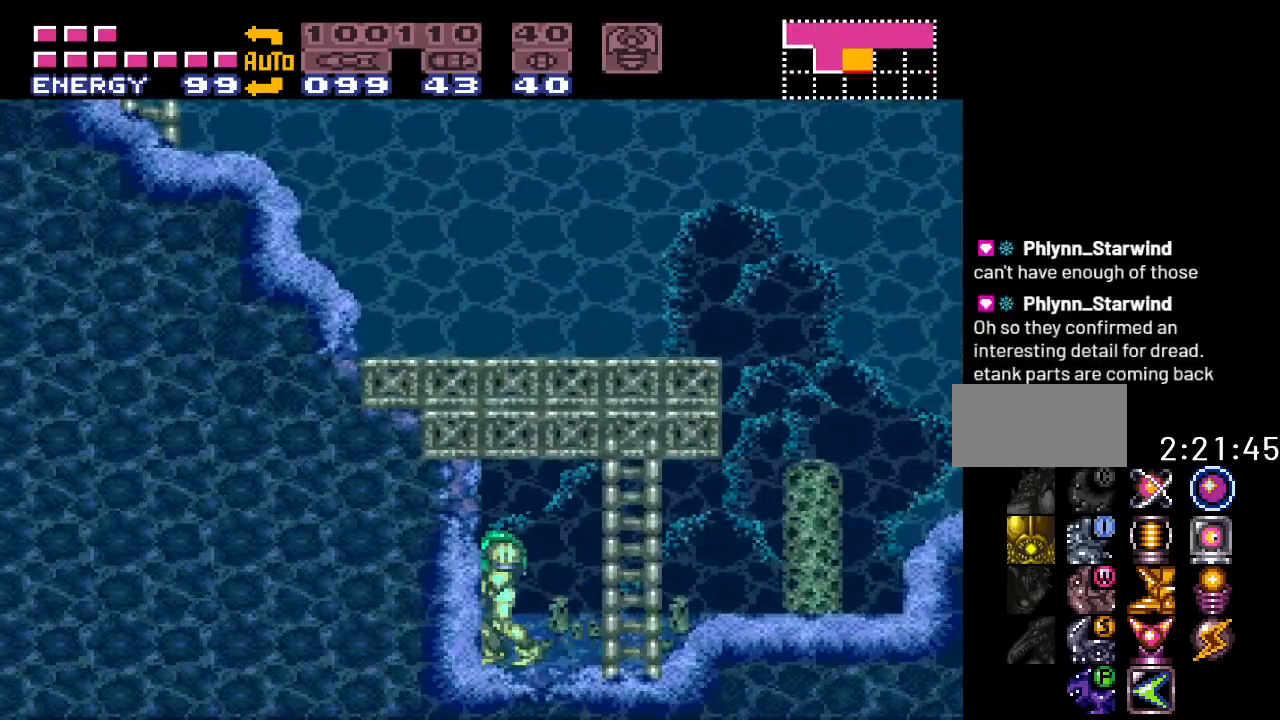
{"buttons": ["DPAD_DOWN"], "events": [[17, "DPAD_LEFT", "up"], [50, "A", "down"], [150, "A", "up"], [233, "DPAD_DOWN", "down"], [333, "DPAD_DOWN", "up"], [400, "DPAD_DOWN", "down"]]}
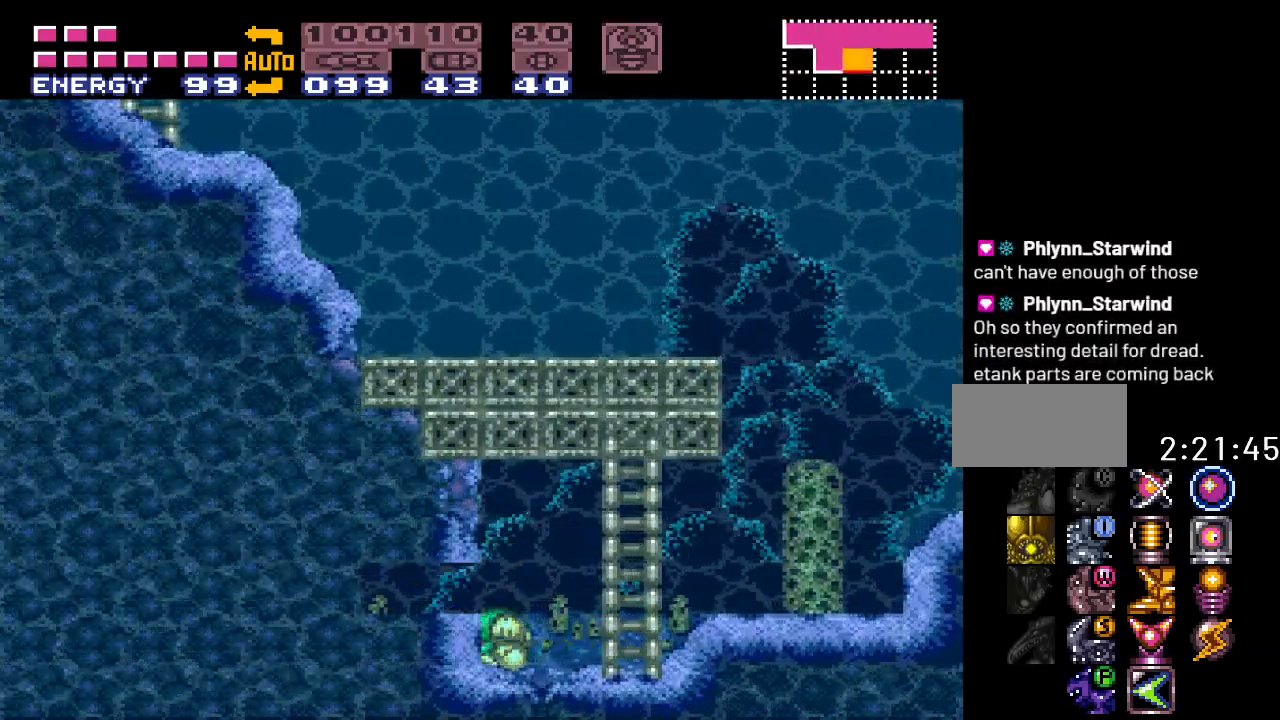
{"buttons": ["Y", "DPAD_LEFT"], "events": [[17, "DPAD_DOWN", "up"], [50, "B", "down"], [117, "DPAD_LEFT", "down"], [183, "B", "up"], [367, "Y", "down"]]}
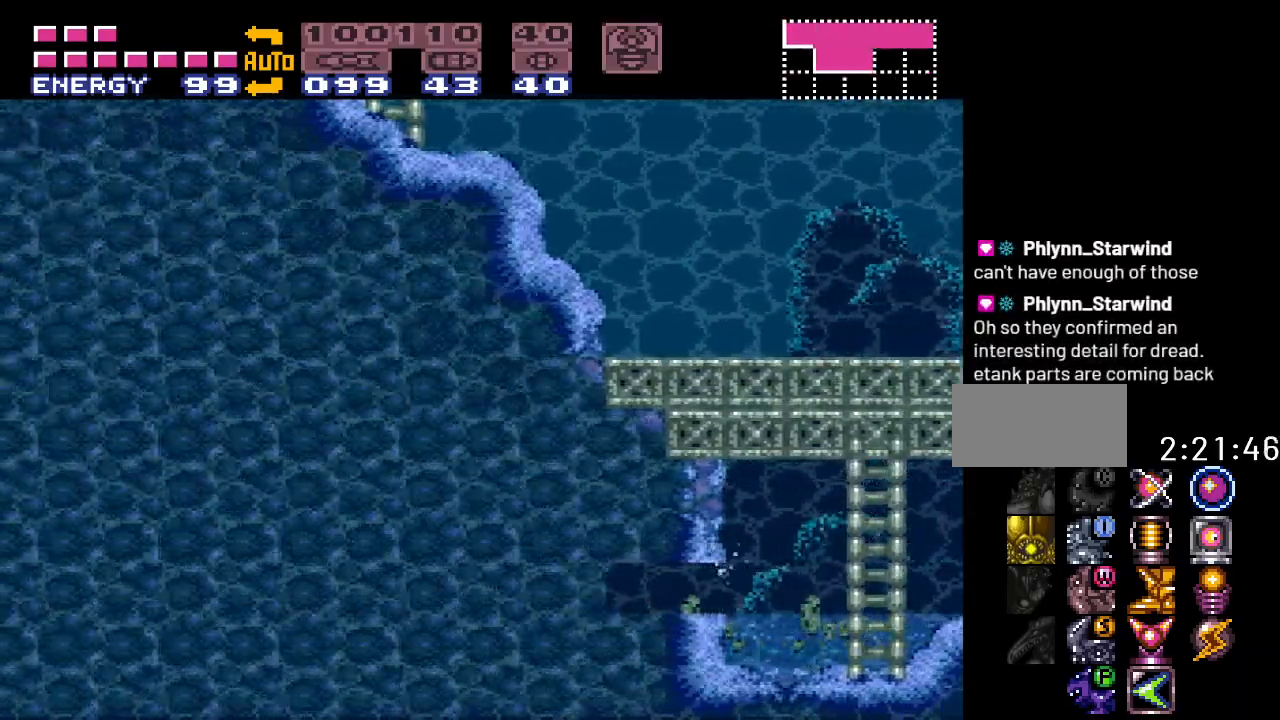
{"buttons": ["Y", "DPAD_LEFT"], "events": []}
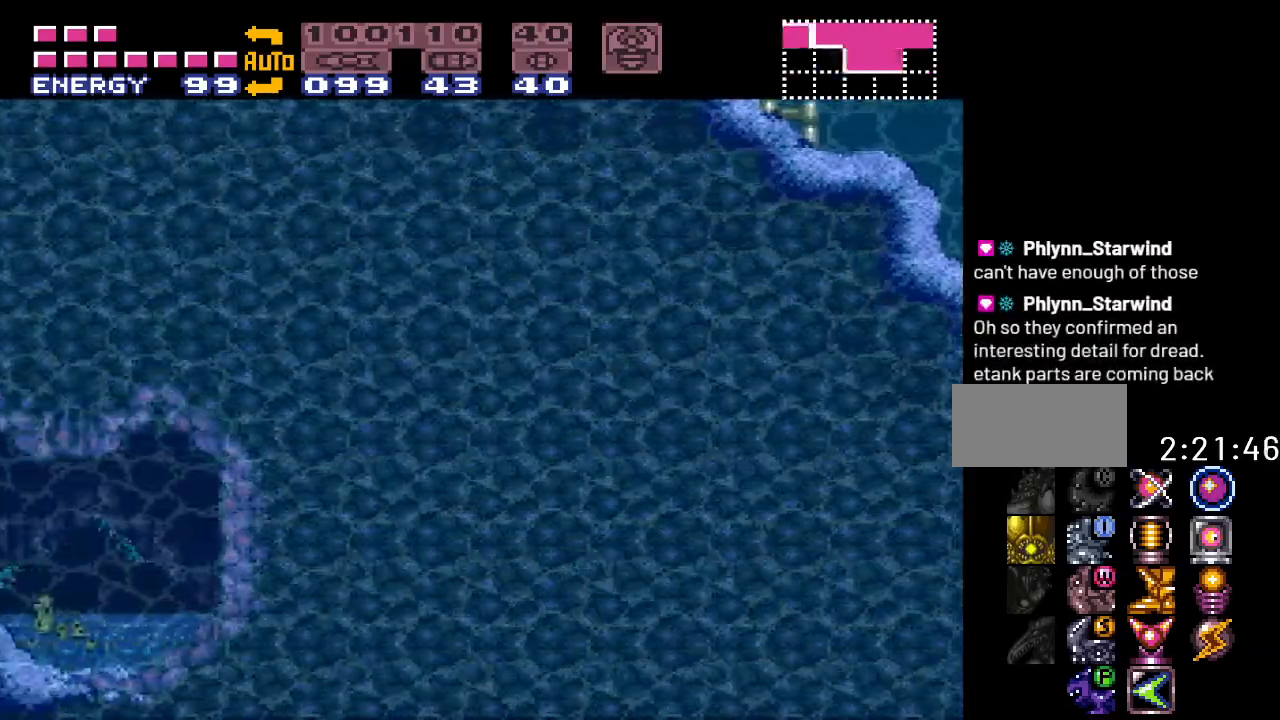
{"buttons": ["Y", "DPAD_LEFT"], "events": []}
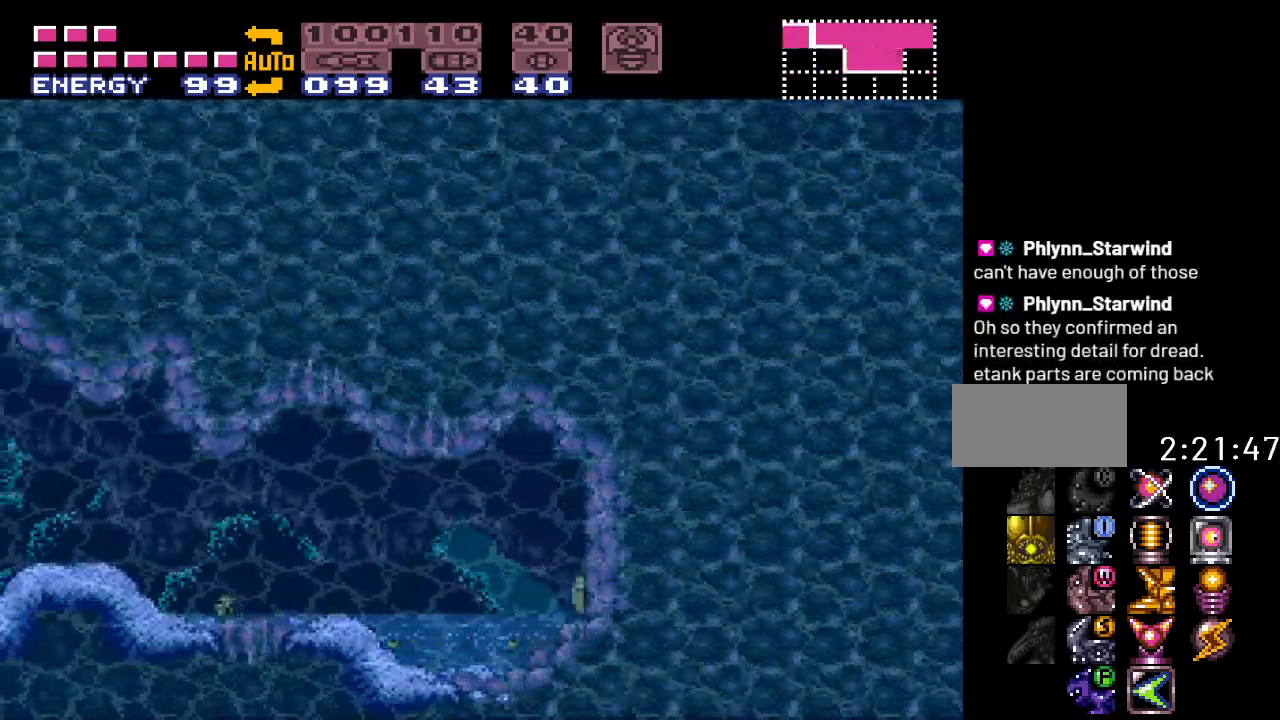
{"buttons": ["Y", "DPAD_LEFT"], "events": [[50, "DPAD_UP", "down"], [233, "DPAD_UP", "up"]]}
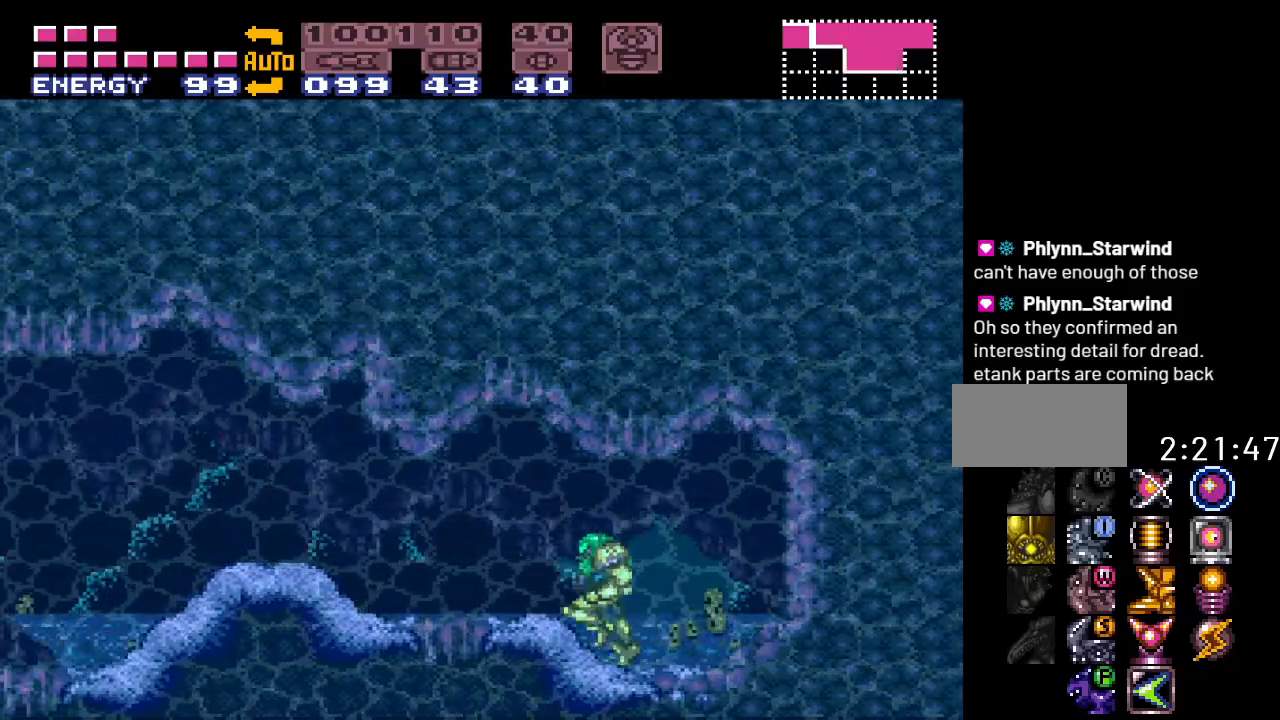
{"buttons": ["Y", "DPAD_LEFT"], "events": []}
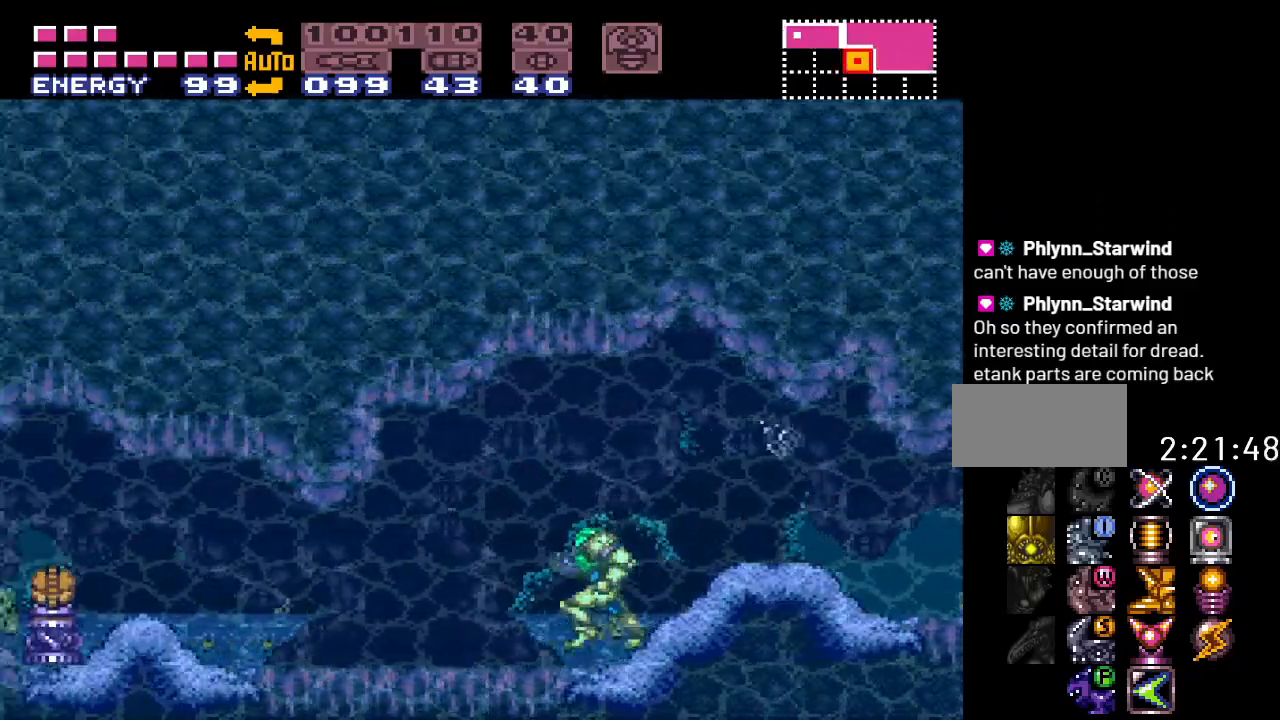
{"buttons": ["Y", "DPAD_LEFT"], "events": []}
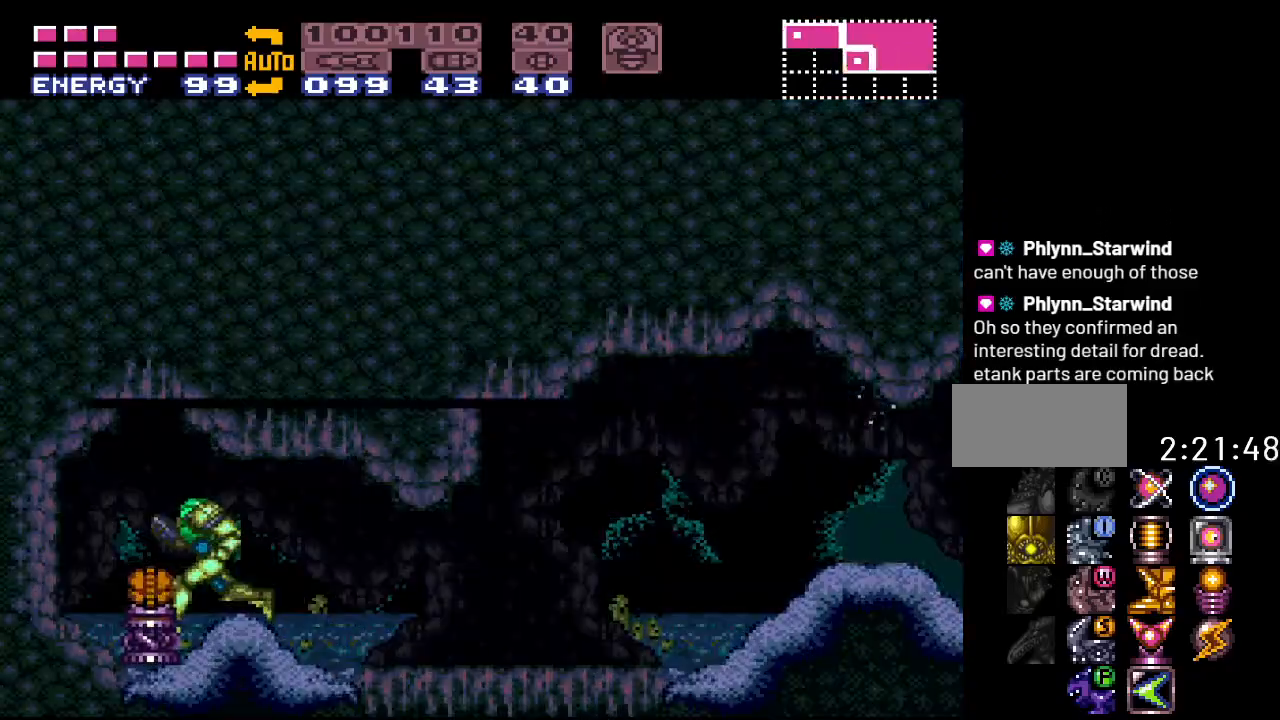
{"buttons": ["Y", "DPAD_RIGHT"], "events": [[117, "DPAD_LEFT", "up"], [467, "DPAD_RIGHT", "down"]]}
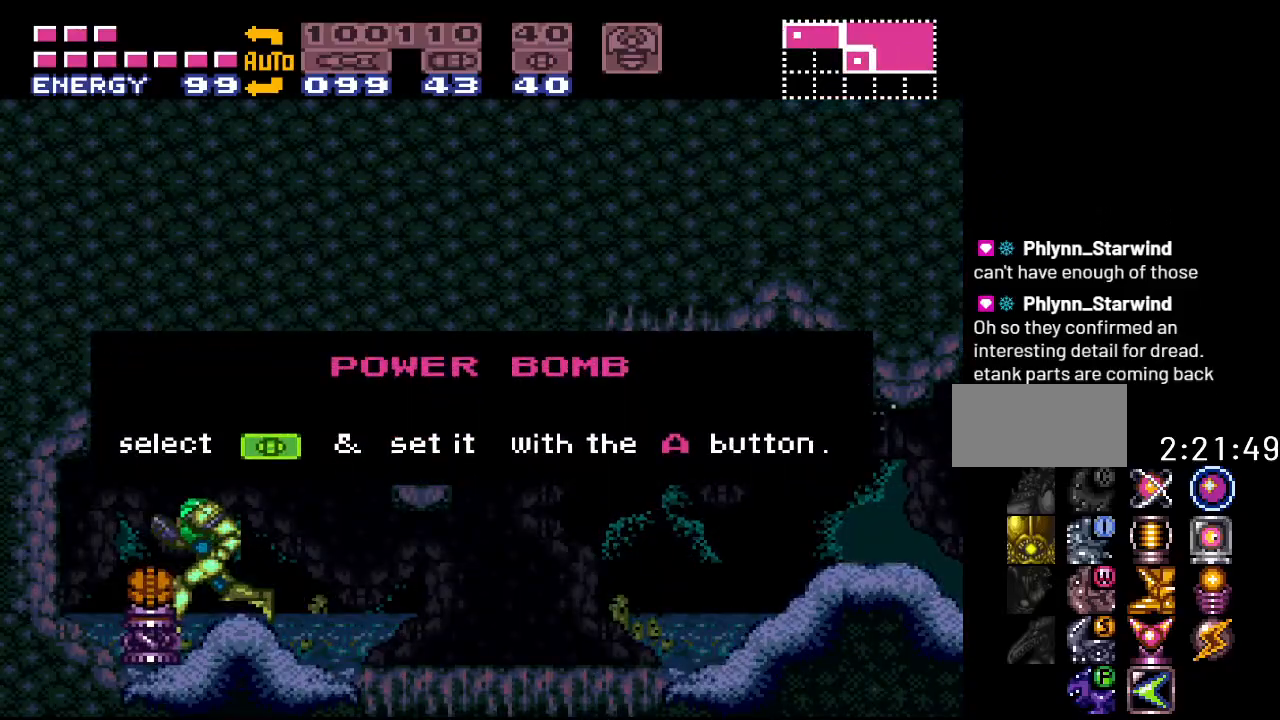
{"buttons": ["Y", "DPAD_RIGHT"], "events": []}
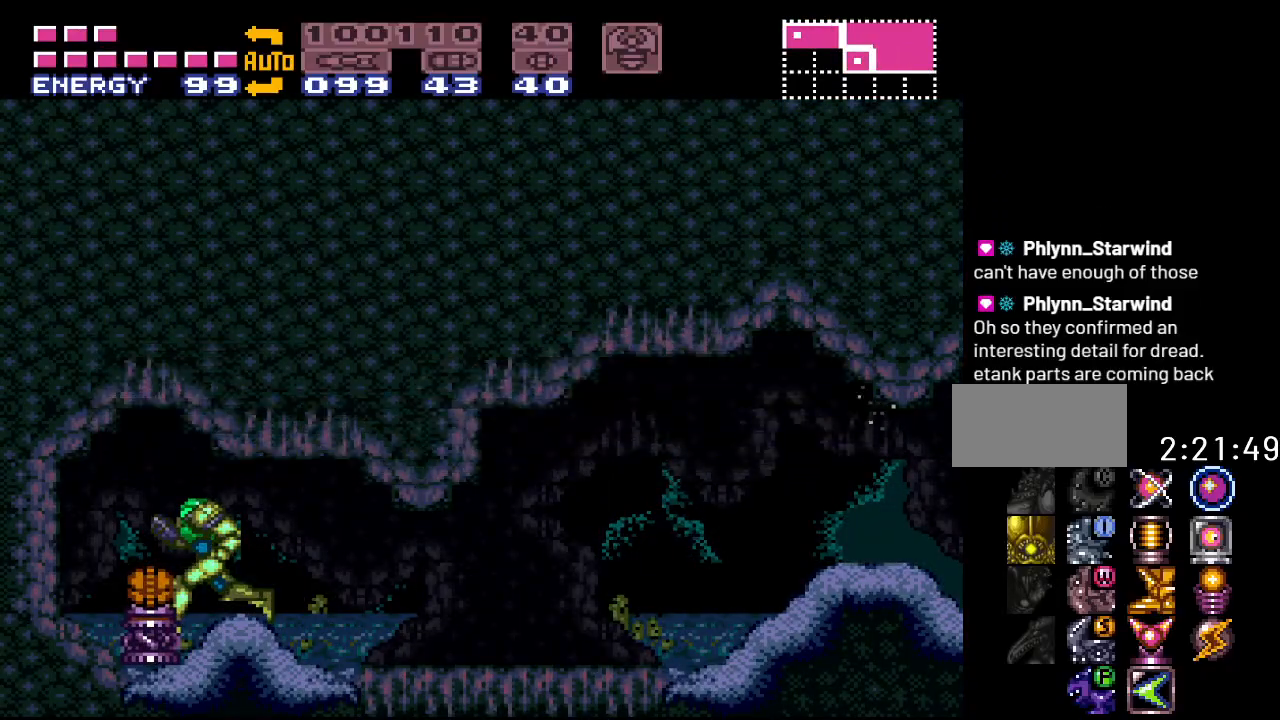
{"buttons": ["Y", "DPAD_RIGHT"], "events": []}
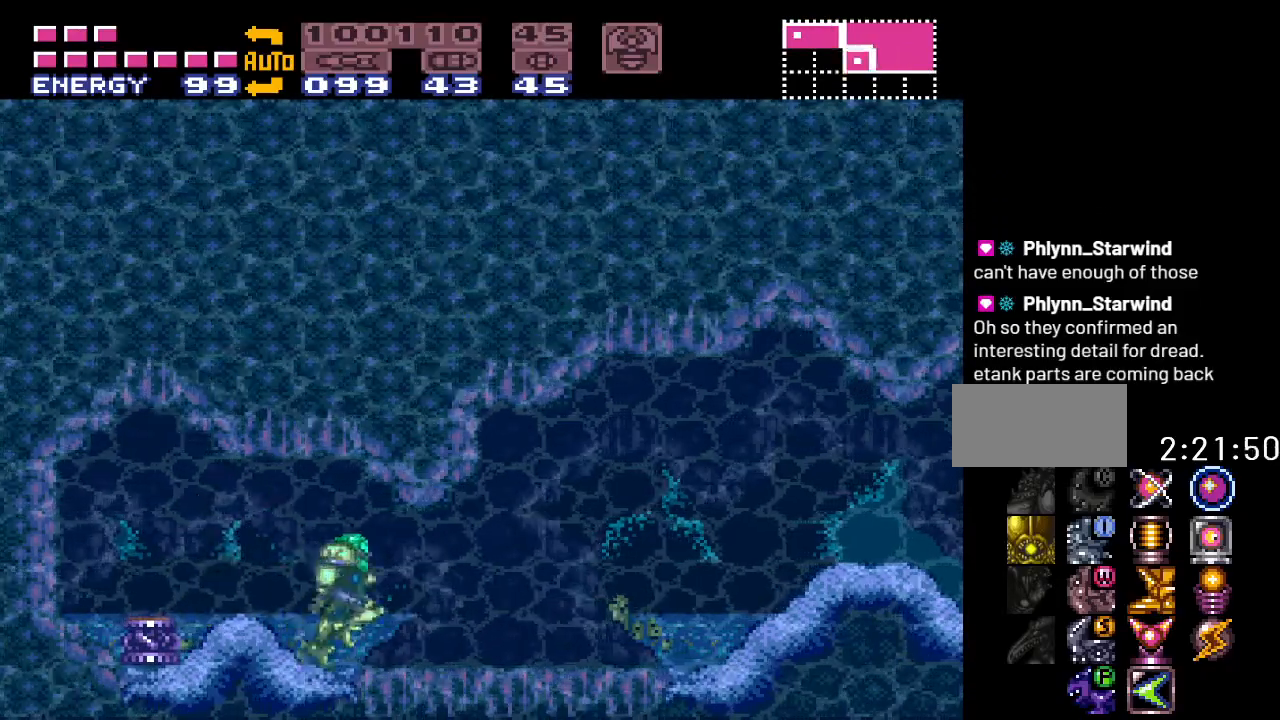
{"buttons": ["Y", "DPAD_RIGHT"], "events": []}
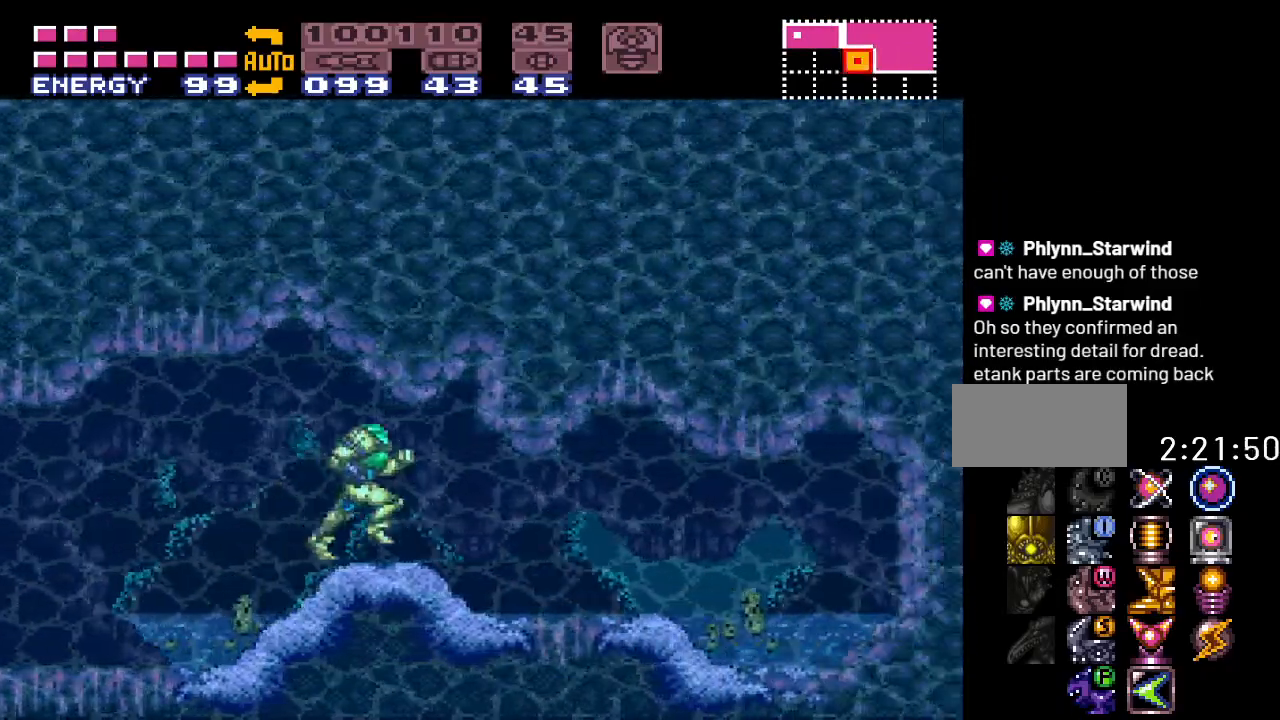
{"buttons": ["Y", "DPAD_DOWN"], "events": [[367, "DPAD_RIGHT", "up"], [400, "DPAD_DOWN", "down"]]}
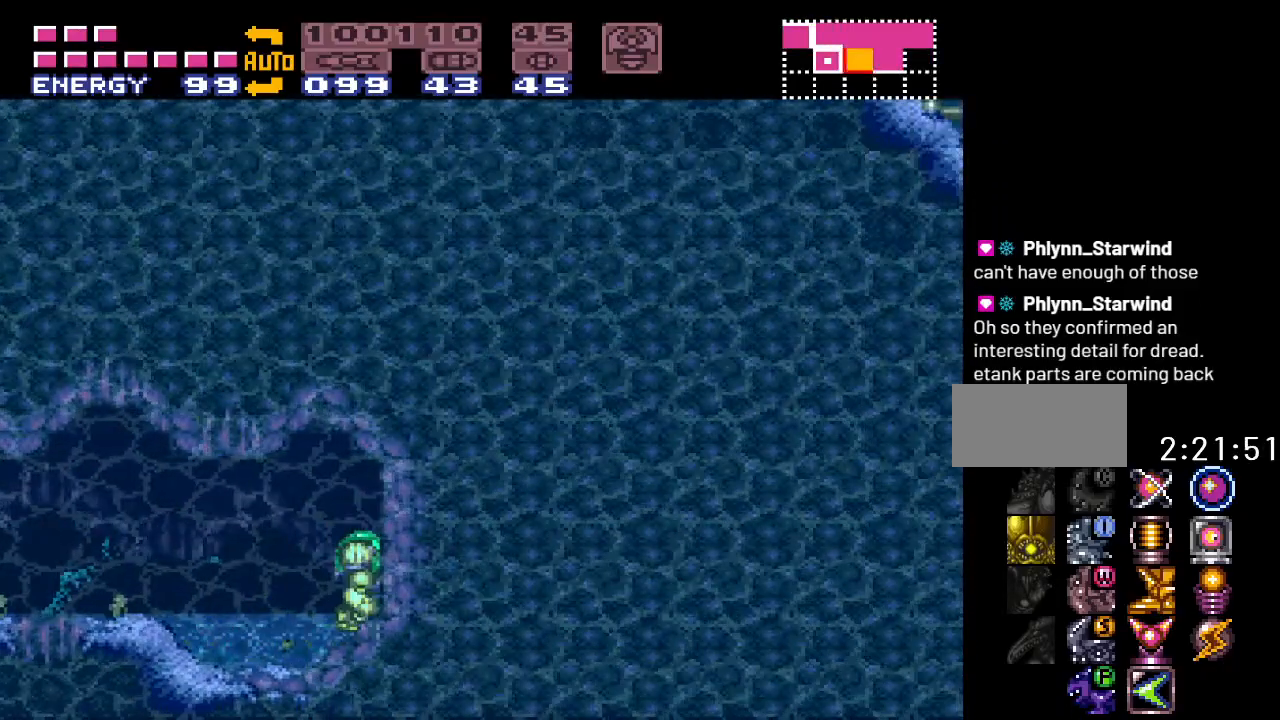
{"buttons": ["Y", "DPAD_RIGHT"], "events": [[17, "DPAD_DOWN", "up"], [83, "DPAD_DOWN", "down"], [200, "DPAD_DOWN", "up"], [200, "DPAD_RIGHT", "down"]]}
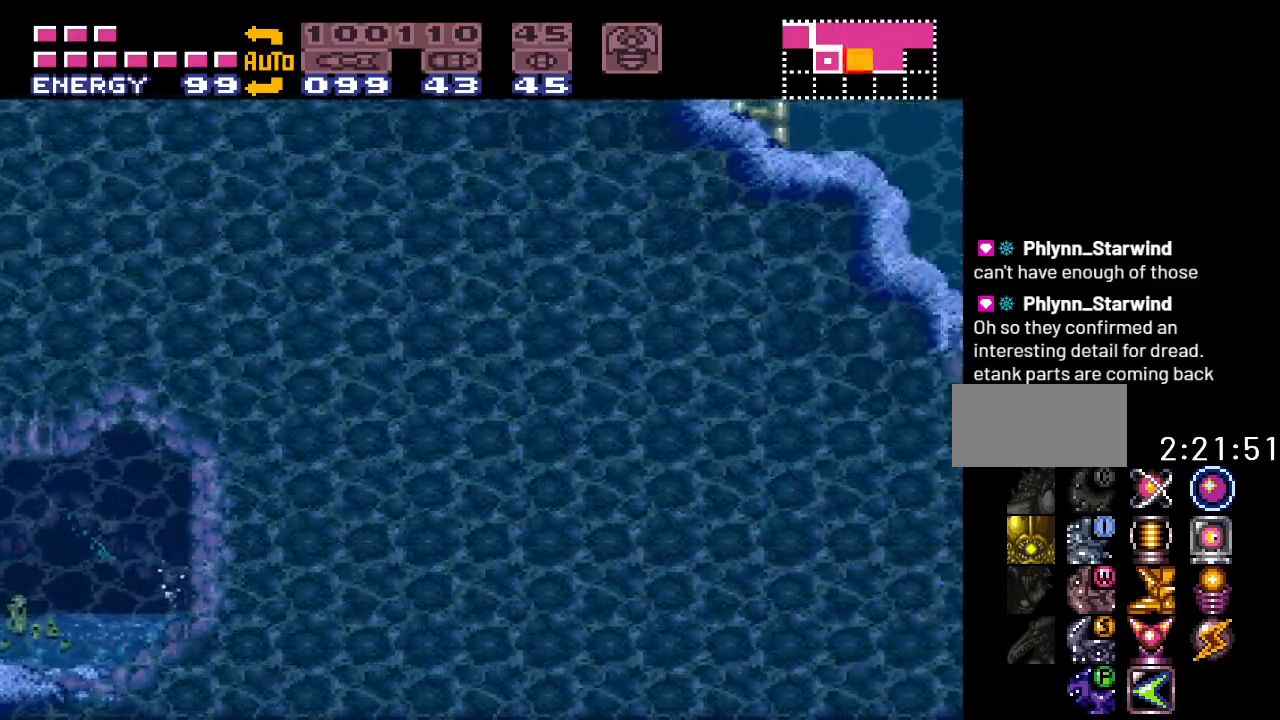
{"buttons": ["Y", "DPAD_RIGHT"], "events": []}
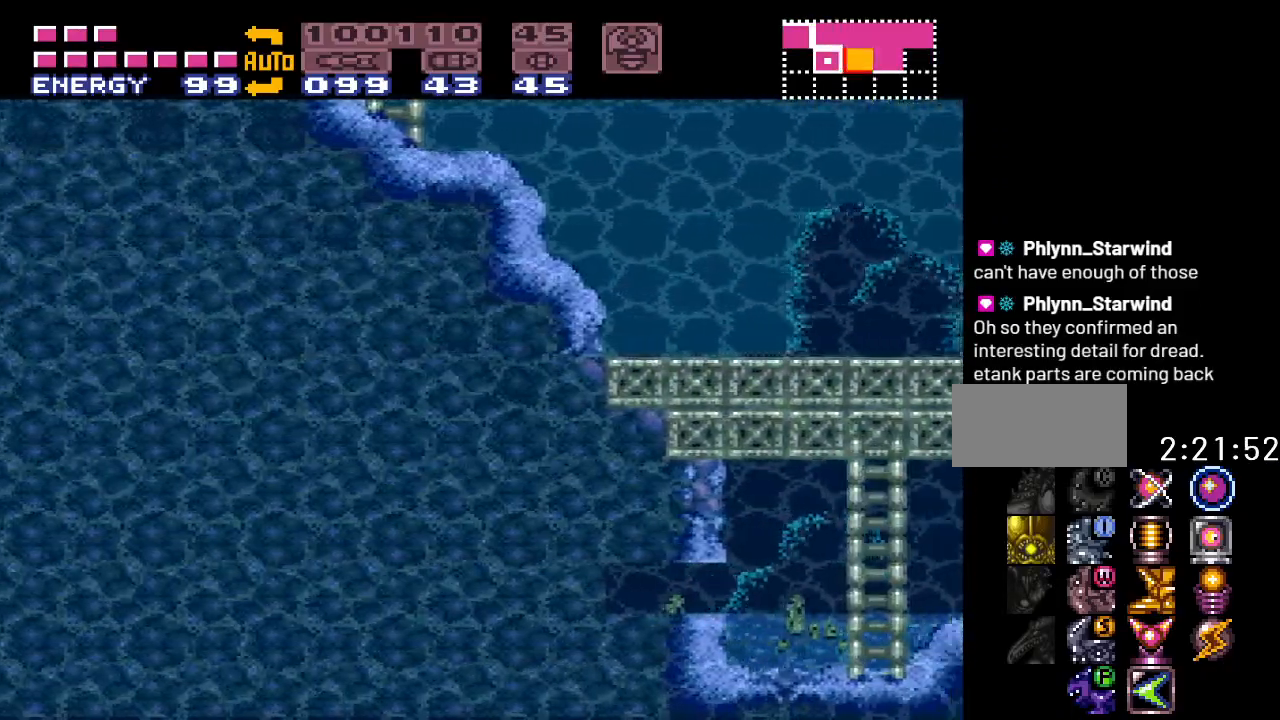
{"buttons": ["Y", "DPAD_RIGHT"], "events": []}
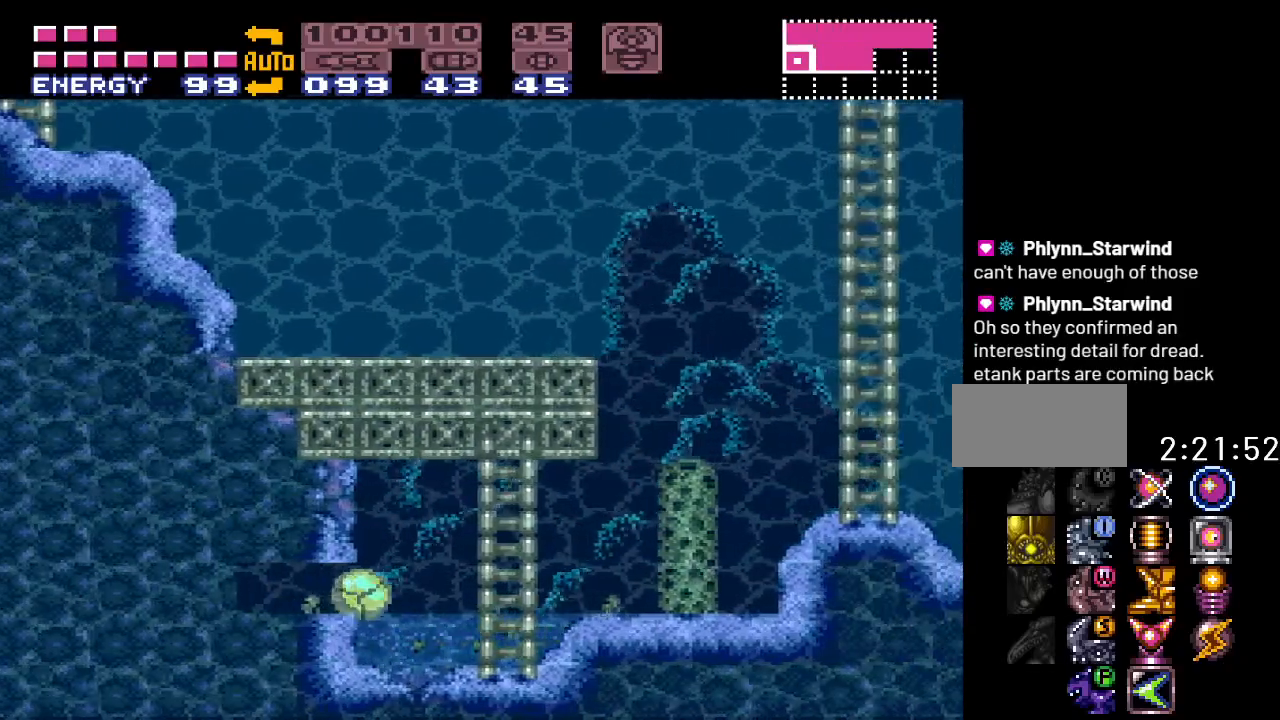
{"buttons": ["Y", "DPAD_RIGHT"], "events": [[133, "DPAD_UP", "down"], [300, "DPAD_UP", "up"]]}
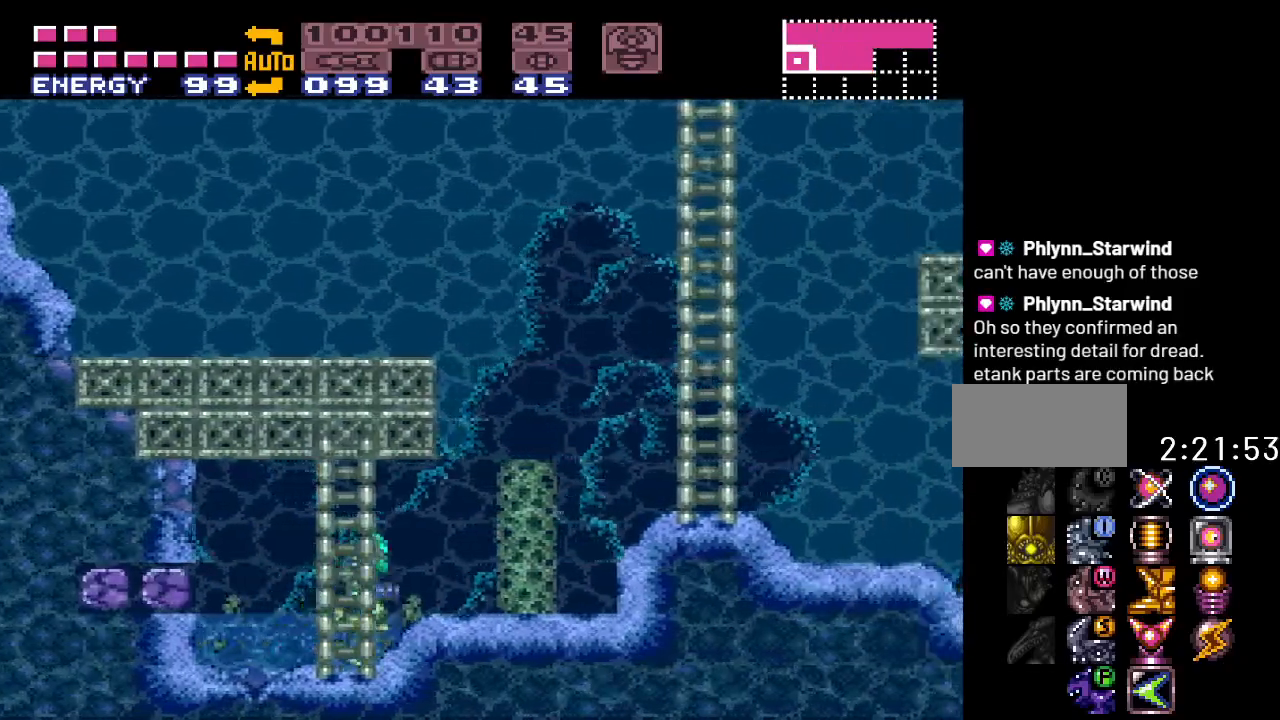
{"buttons": ["B", "Y", "DPAD_RIGHT"], "events": [[200, "B", "down"]]}
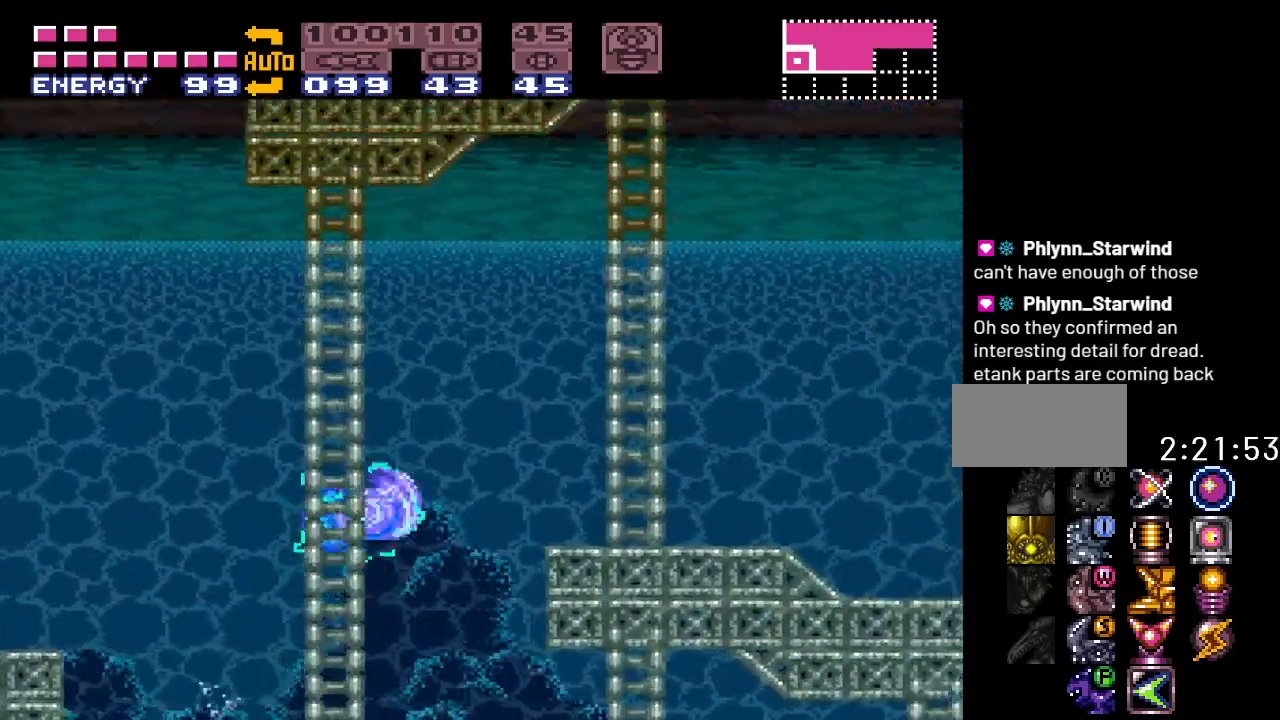
{"buttons": ["Y", "DPAD_RIGHT"], "events": [[117, "B", "up"]]}
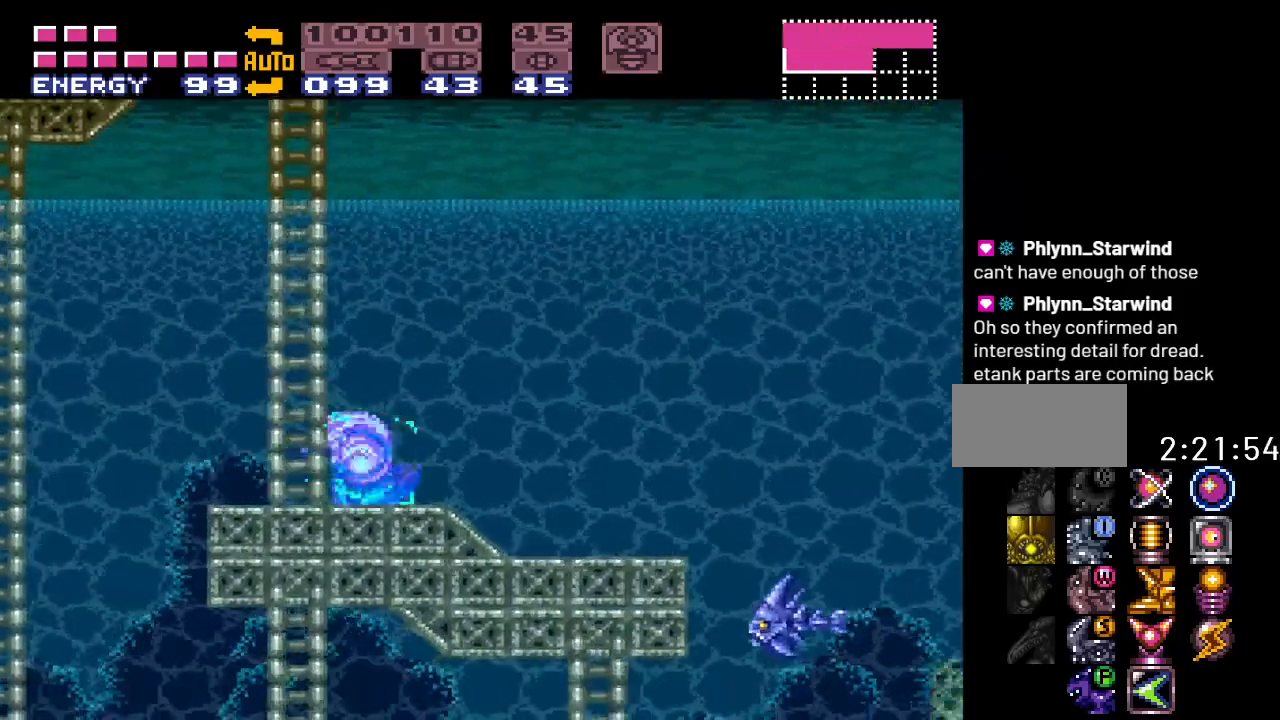
{"buttons": ["B", "Y", "DPAD_RIGHT"], "events": [[333, "B", "down"]]}